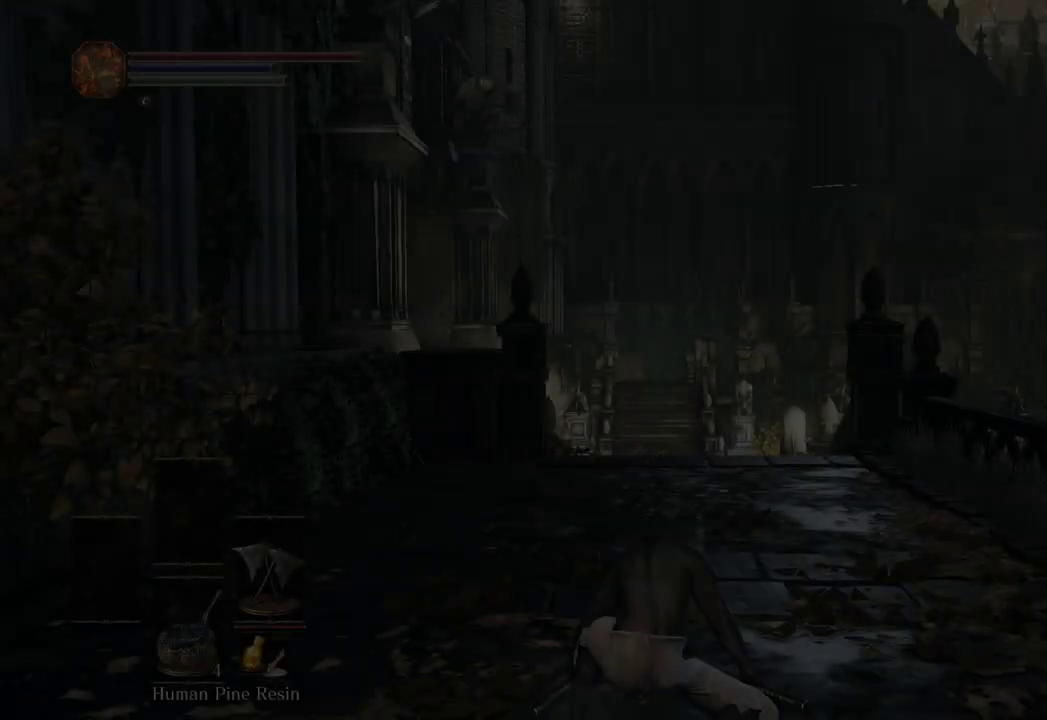
Gameplay with a controller (Xbox layout); each line is a JSON object with the inputs held at the frame after it. "events" lists button and stick changes between this image and that frame as [ms after this image, input, new state], when the widget could be followed in between.
{"buttons": [], "left_stick": "center", "right_stick": "down", "events": [[467, "right_stick", "down"]]}
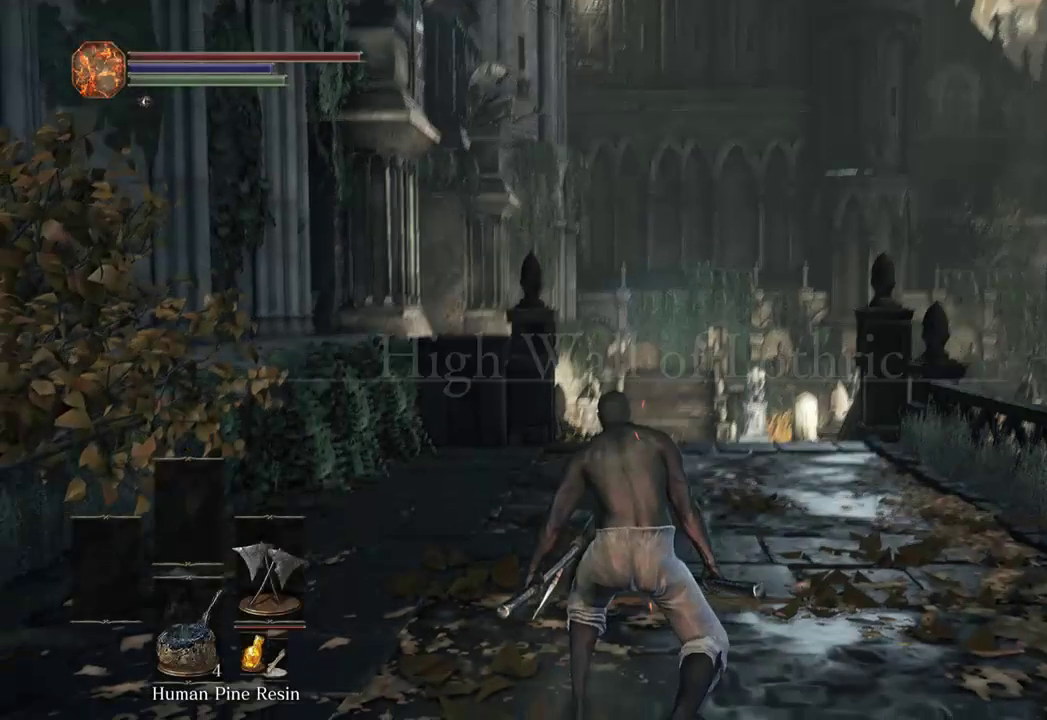
{"buttons": ["A"], "left_stick": "down", "right_stick": "center", "events": [[167, "right_stick", "center"], [300, "left_stick", "down"], [433, "A", "down"]]}
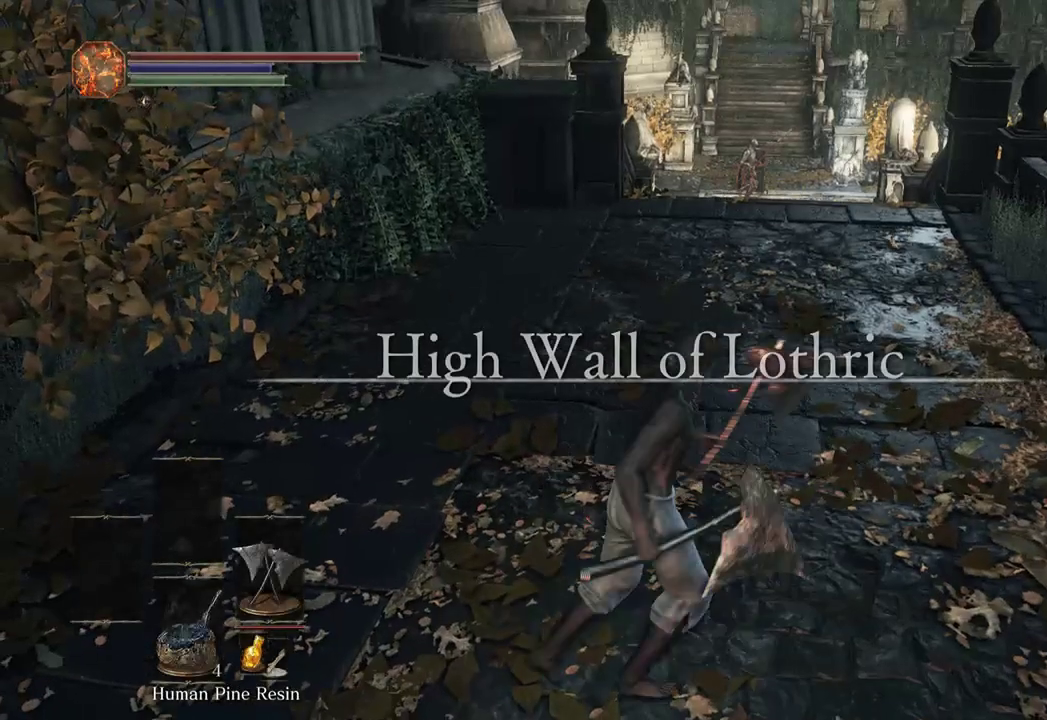
{"buttons": [], "left_stick": "down", "right_stick": "center", "events": [[33, "A", "up"], [133, "A", "down"], [200, "A", "up"], [267, "A", "down"], [333, "A", "up"], [400, "A", "down"], [500, "A", "up"]]}
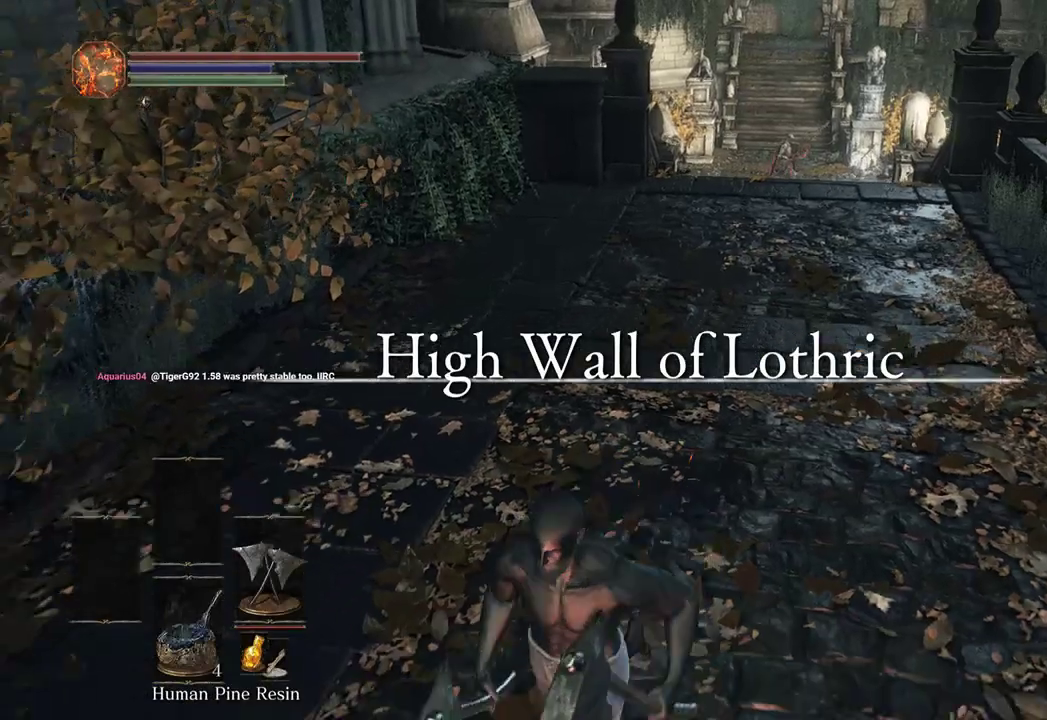
{"buttons": [], "left_stick": "center", "right_stick": "center", "events": [[67, "A", "down"], [167, "A", "up"], [167, "left_stick", "center"], [233, "A", "down"], [300, "A", "up"]]}
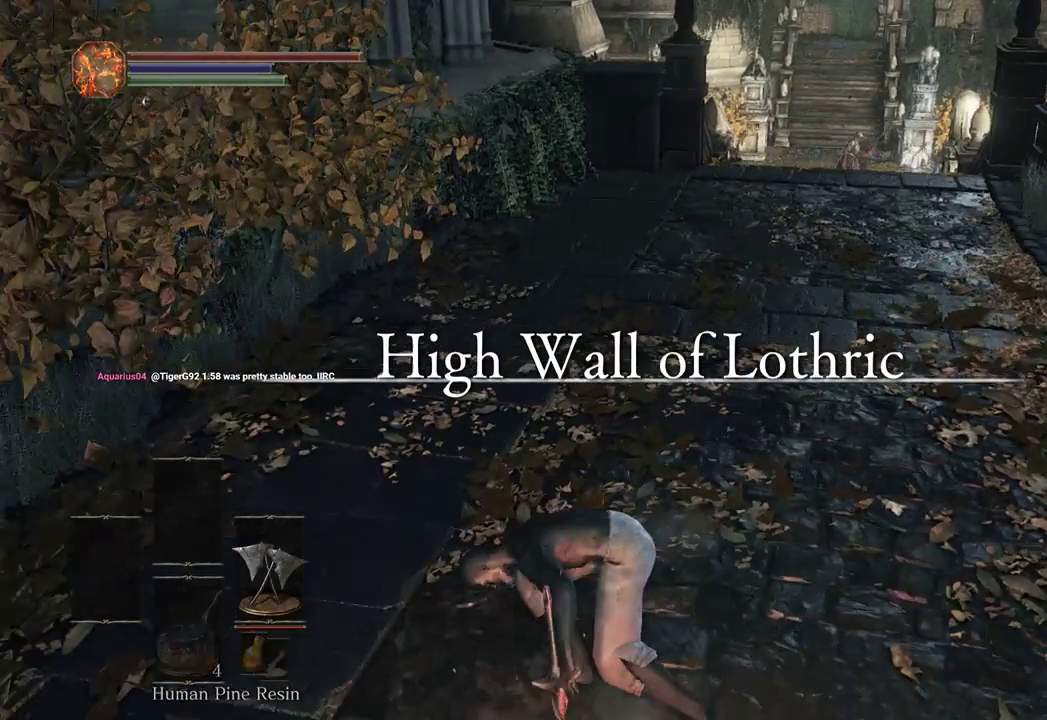
{"buttons": [], "left_stick": "center", "right_stick": "left", "events": [[200, "right_stick", "left"]]}
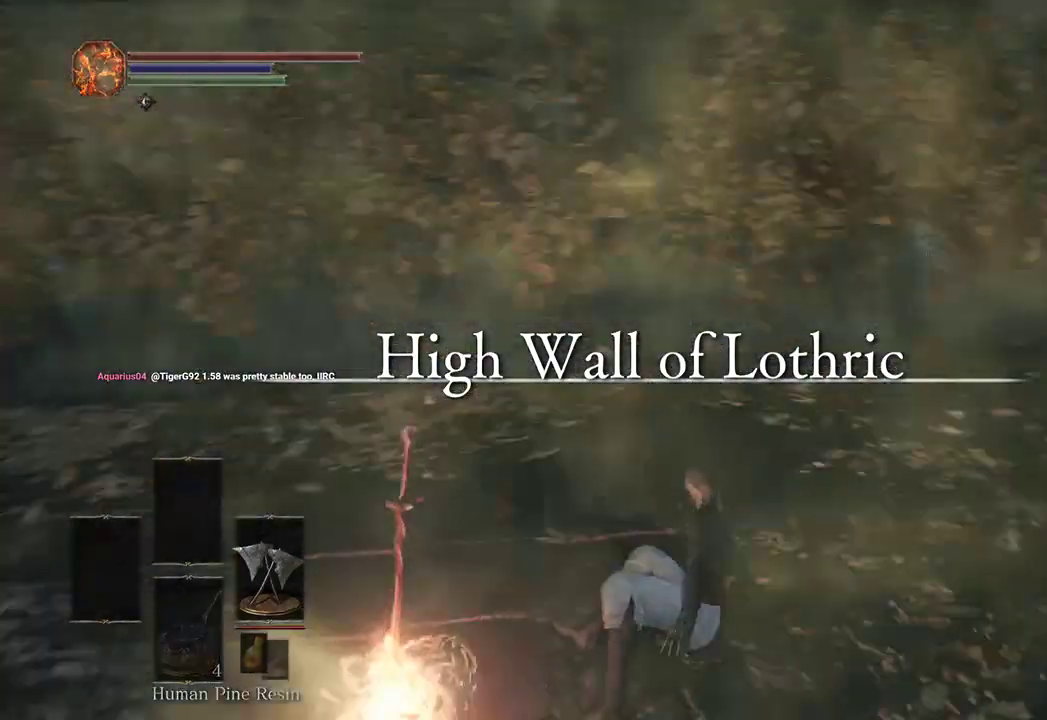
{"buttons": [], "left_stick": "center", "right_stick": "center"}
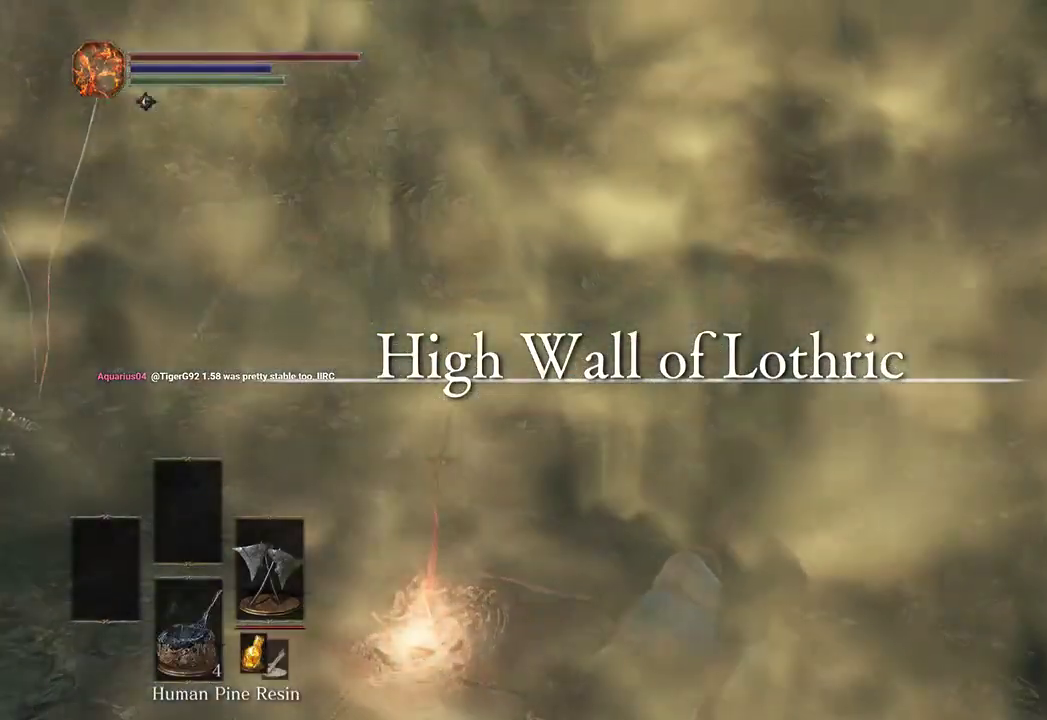
{"buttons": [], "left_stick": "center", "right_stick": "center", "events": []}
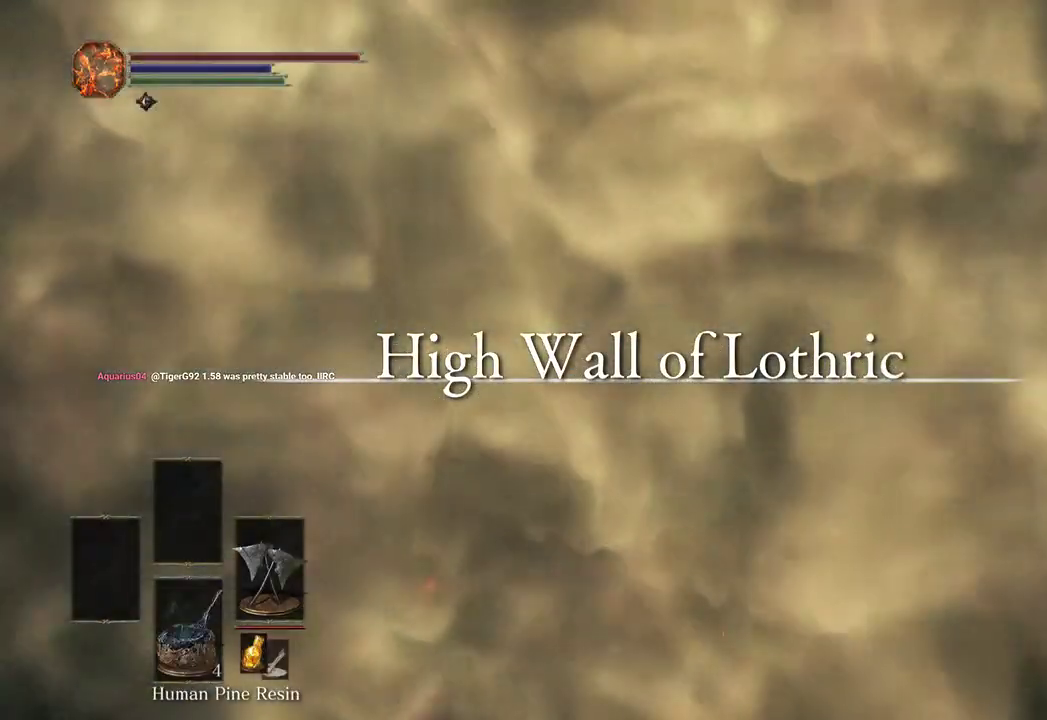
{"buttons": [], "left_stick": "center", "right_stick": "center", "events": []}
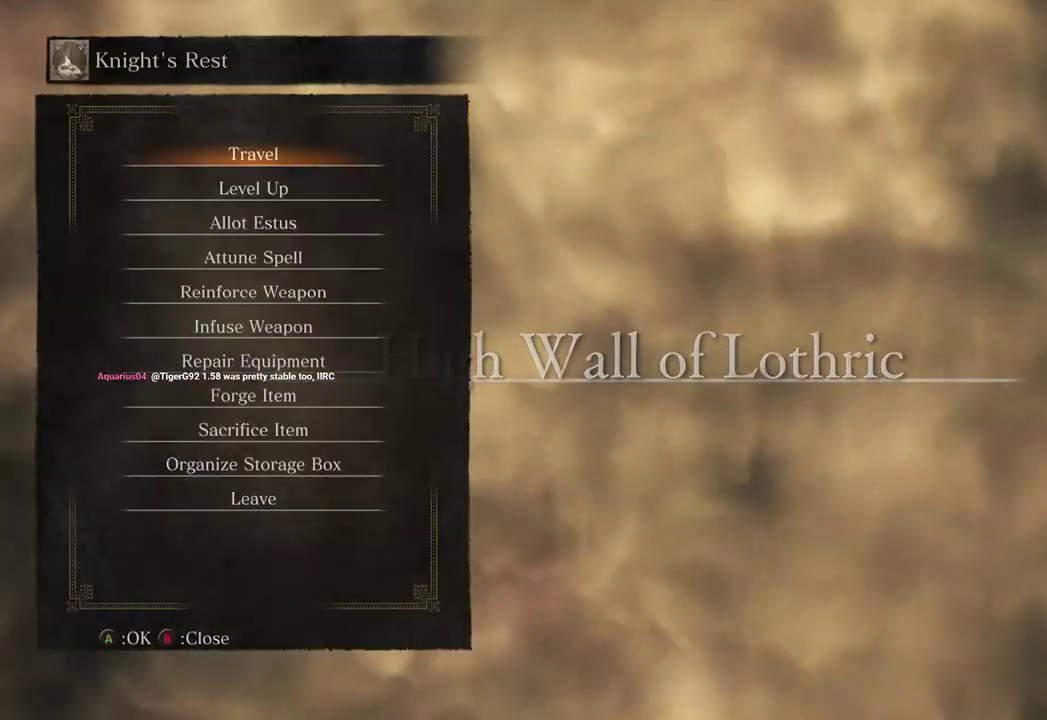
{"buttons": [], "left_stick": "center", "right_stick": "center", "events": []}
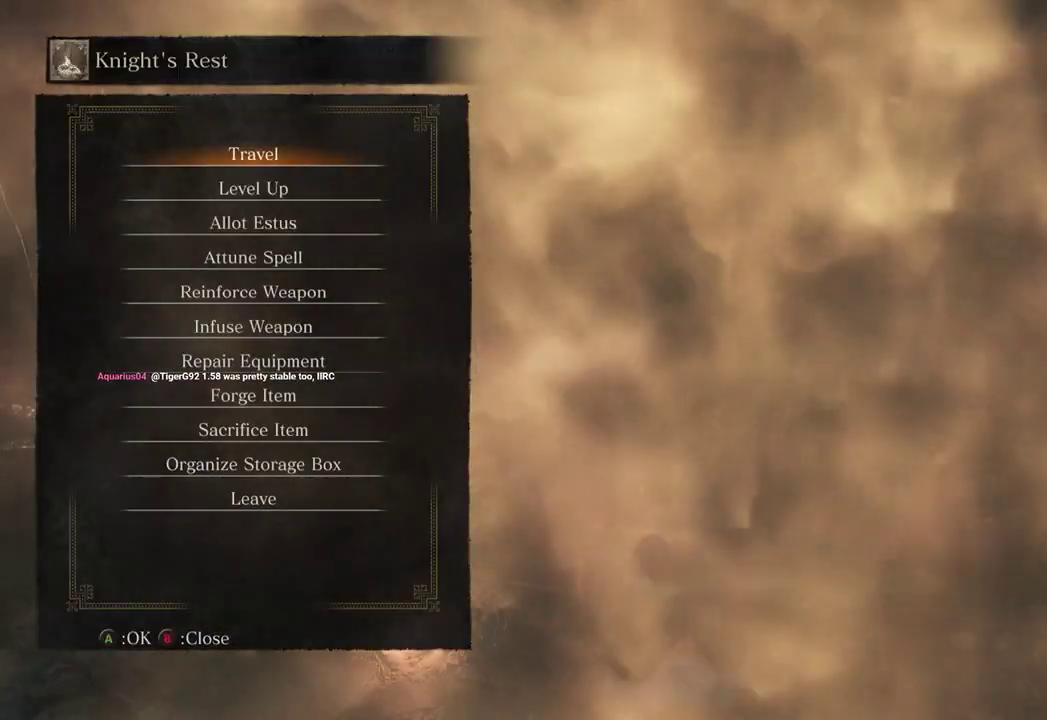
{"buttons": ["DPAD_UP"], "left_stick": "center", "right_stick": "center", "events": [[167, "DPAD_UP", "down"]]}
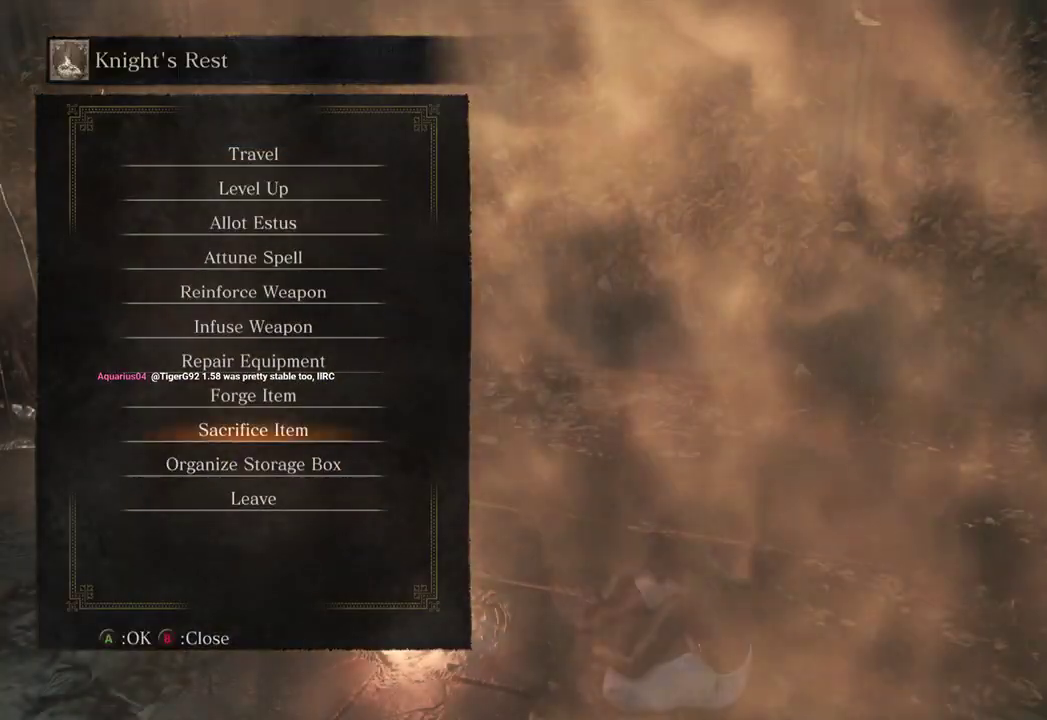
{"buttons": [], "left_stick": "center", "right_stick": "center", "events": [[33, "DPAD_UP", "up"], [300, "A", "down"], [367, "A", "up"]]}
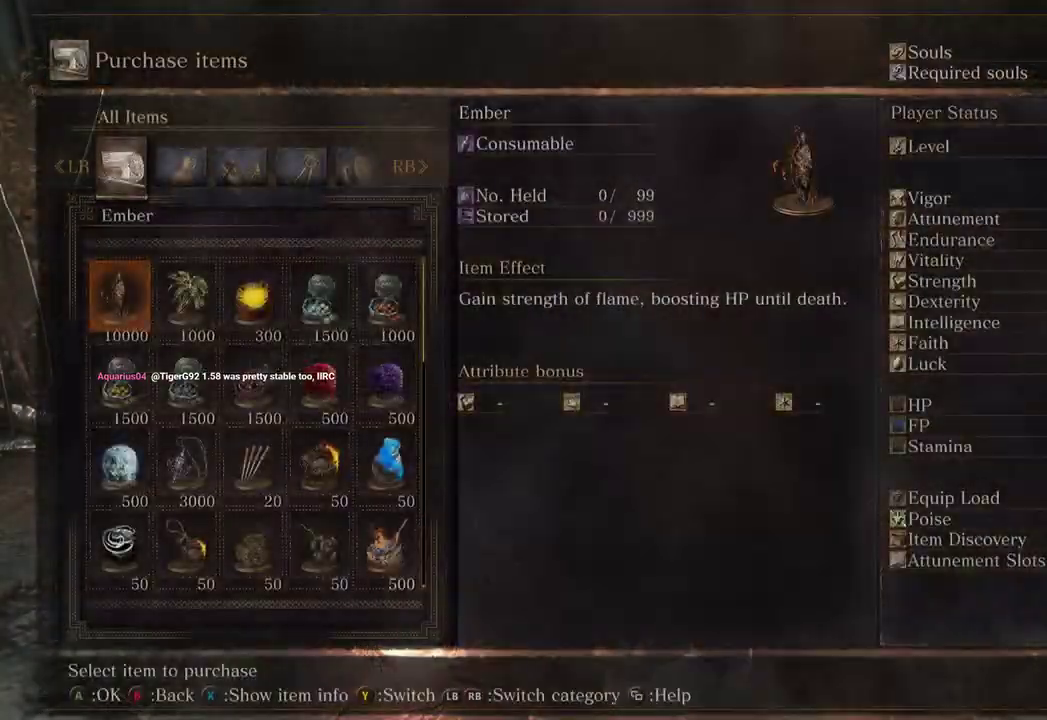
{"buttons": [], "left_stick": "center", "right_stick": "center", "events": [[400, "DPAD_UP", "down"], [467, "DPAD_UP", "up"]]}
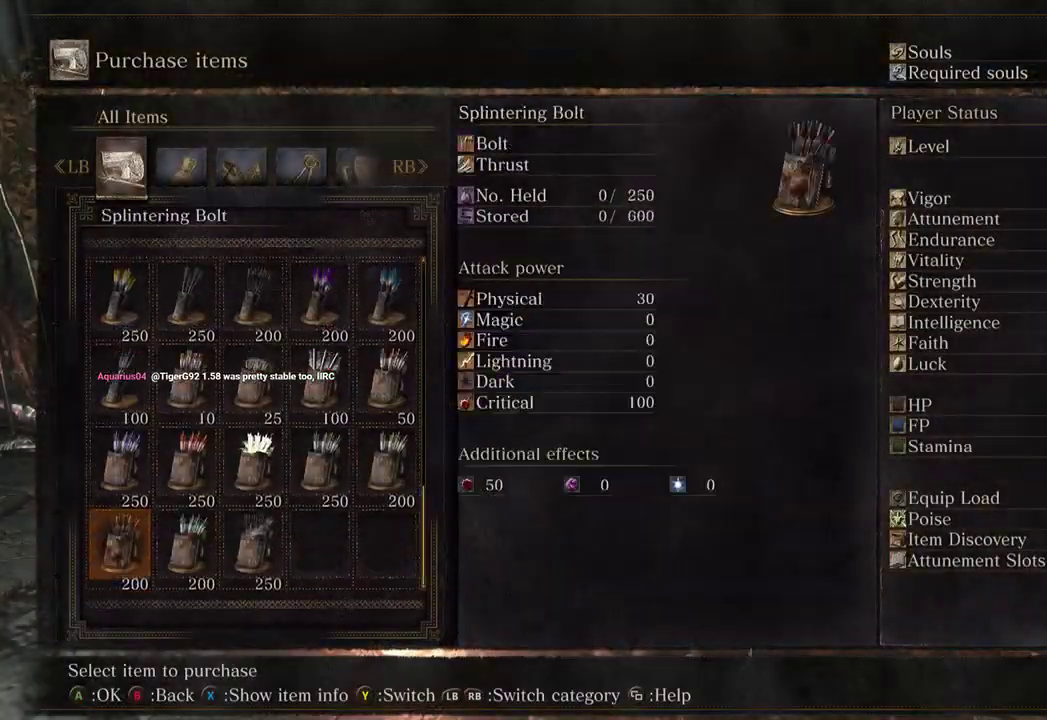
{"buttons": ["DPAD_DOWN"], "left_stick": "center", "right_stick": "center", "events": [[133, "DPAD_DOWN", "down"], [200, "DPAD_DOWN", "up"], [333, "DPAD_DOWN", "down"]]}
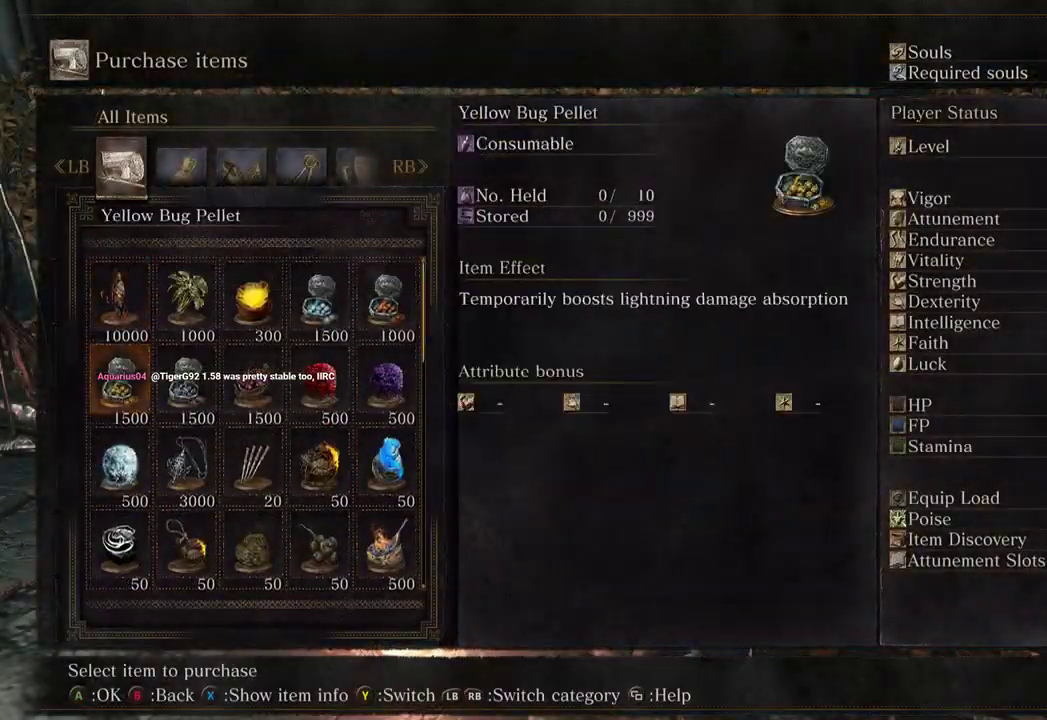
{"buttons": [], "left_stick": "center", "right_stick": "center", "events": [[200, "DPAD_DOWN", "up"]]}
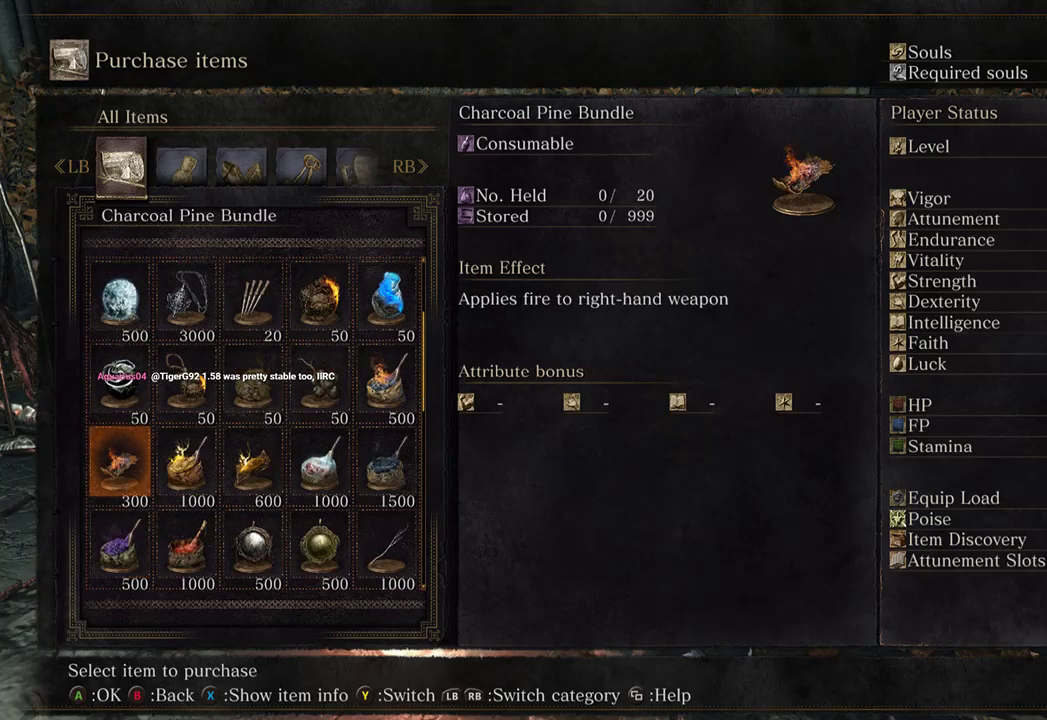
{"buttons": [], "left_stick": "center", "right_stick": "center", "events": [[100, "B", "down"], [200, "B", "up"]]}
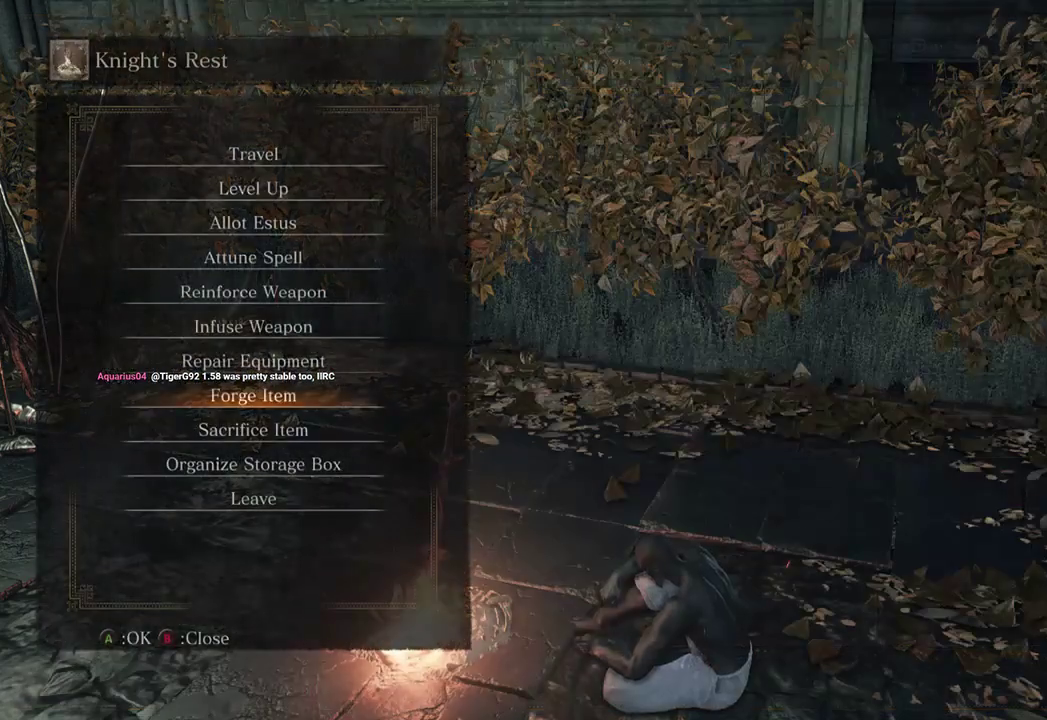
{"buttons": [], "left_stick": "center", "right_stick": "center", "events": [[167, "DPAD_DOWN", "down"], [267, "DPAD_DOWN", "up"], [333, "A", "down"], [433, "A", "up"]]}
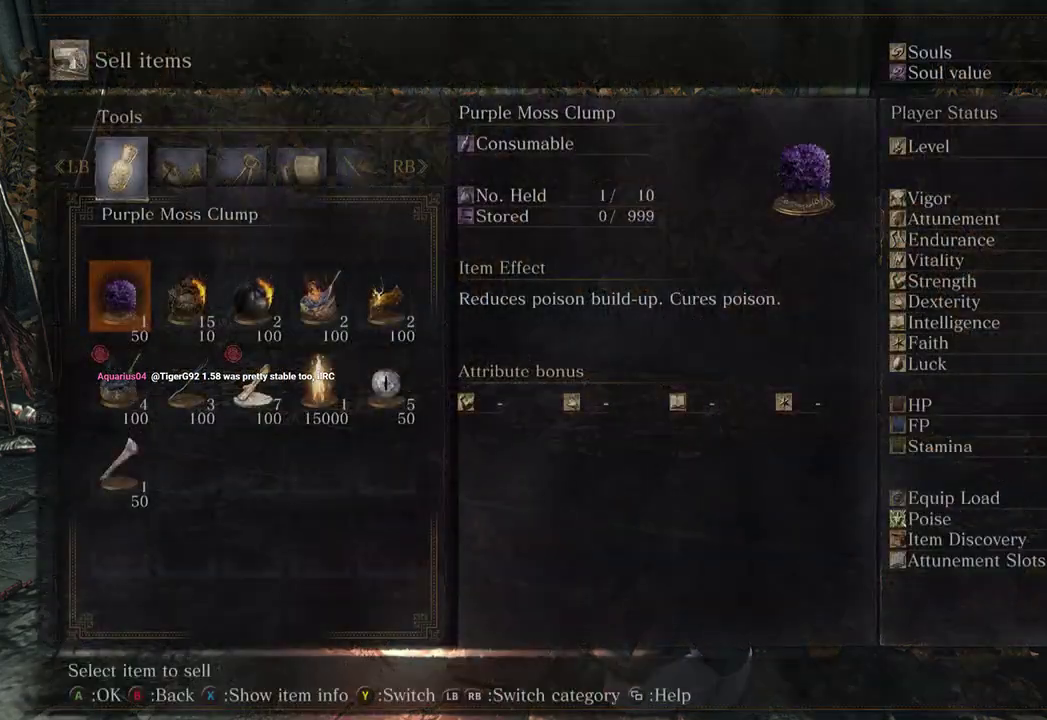
{"buttons": ["DPAD_UP"], "left_stick": "center", "right_stick": "center", "events": [[467, "DPAD_UP", "down"]]}
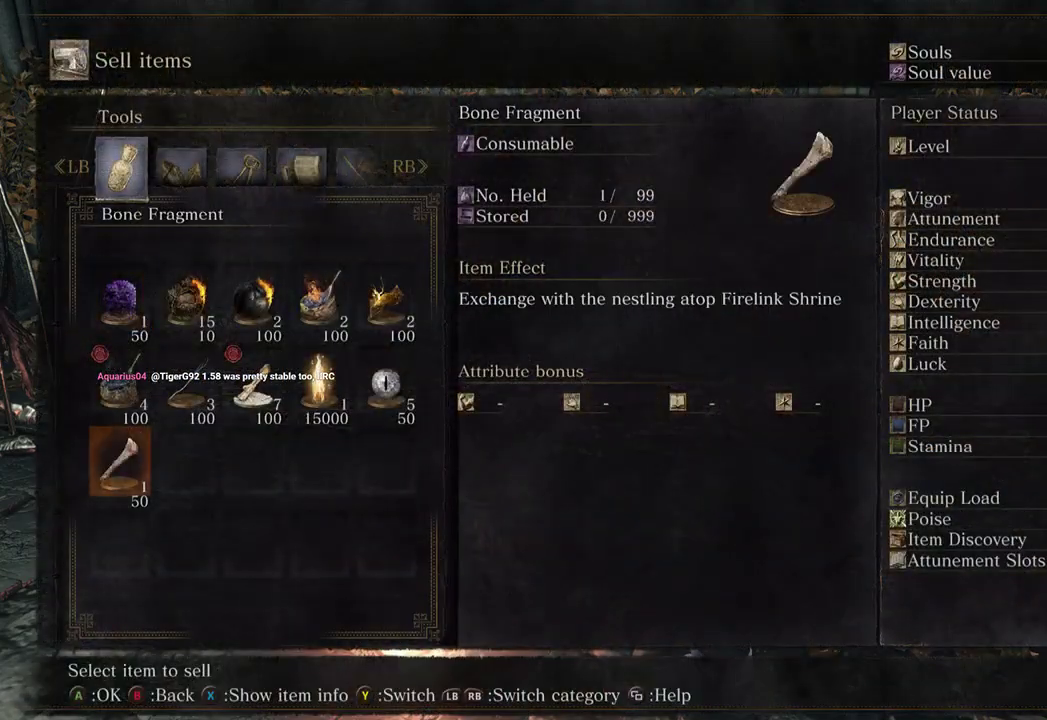
{"buttons": ["A"], "left_stick": "center", "right_stick": "center", "events": [[33, "DPAD_UP", "up"], [267, "DPAD_LEFT", "down"], [300, "DPAD_LEFT", "up"], [400, "DPAD_LEFT", "down"], [500, "A", "down"], [500, "DPAD_LEFT", "up"]]}
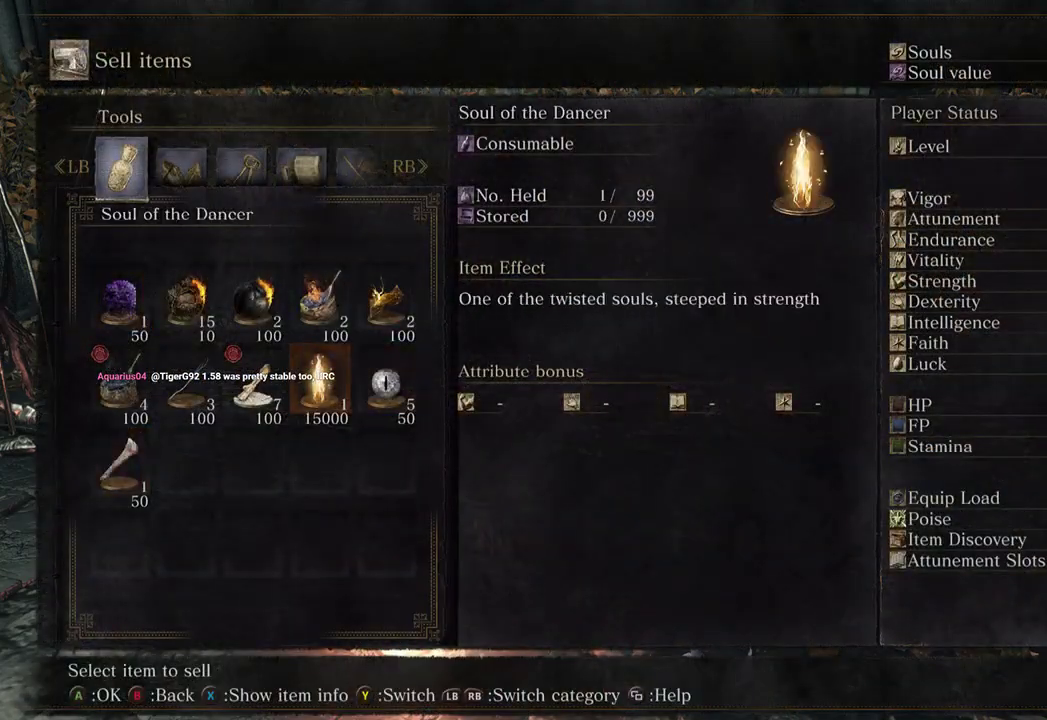
{"buttons": [], "left_stick": "center", "right_stick": "center", "events": [[100, "A", "up"], [367, "A", "down"], [433, "A", "up"]]}
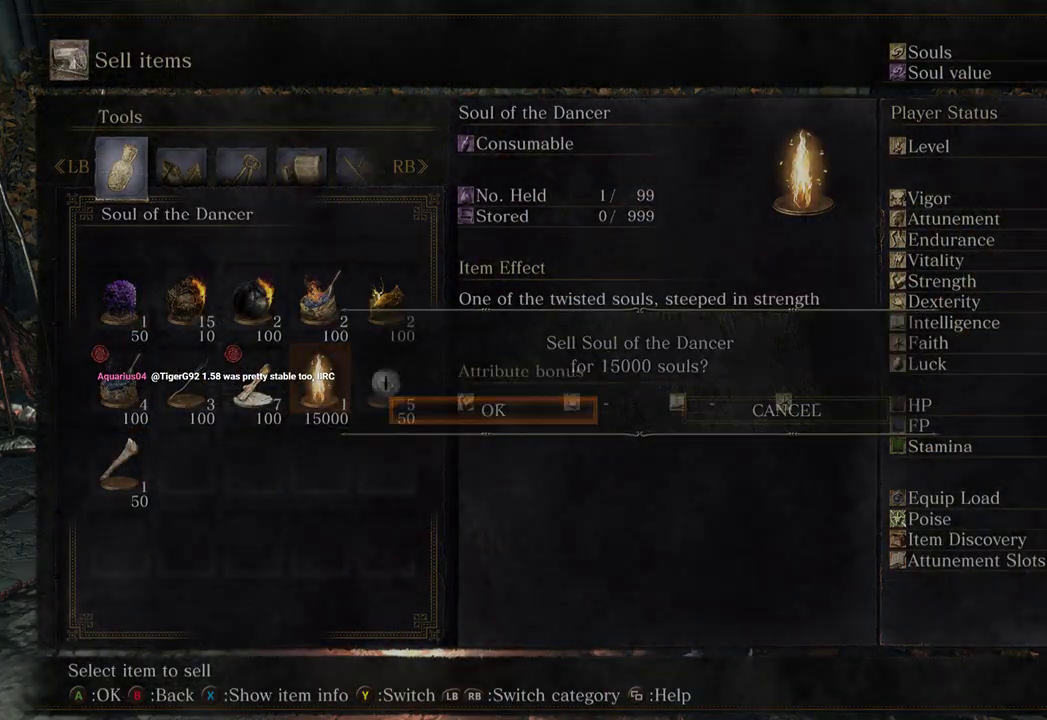
{"buttons": ["B"], "left_stick": "center", "right_stick": "center", "events": [[400, "B", "down"]]}
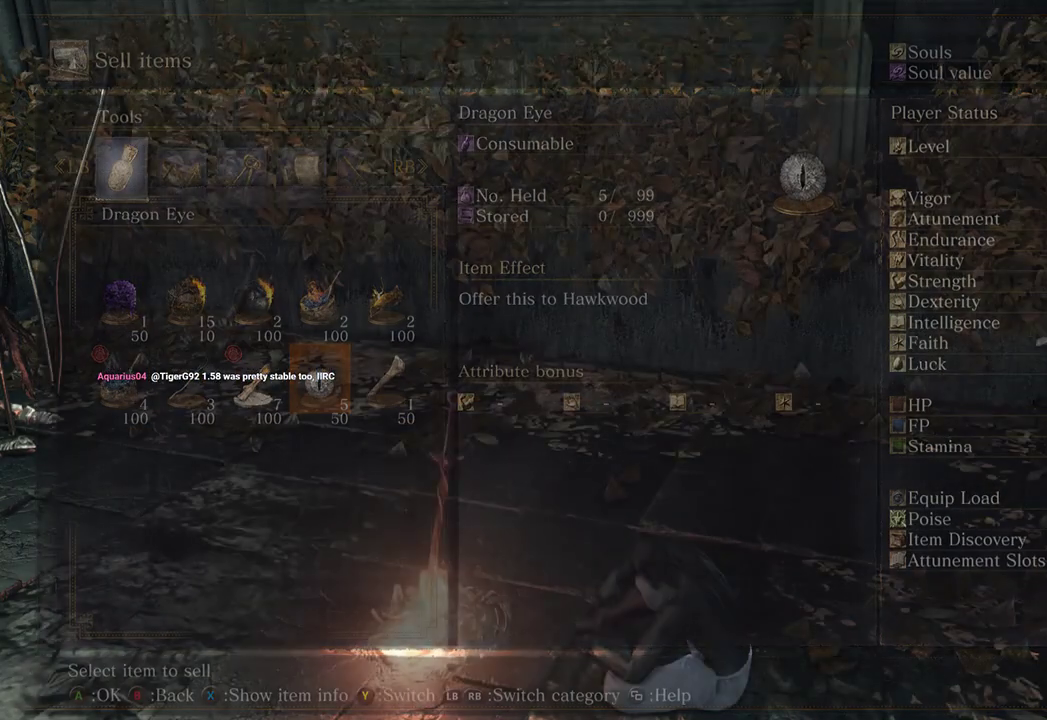
{"buttons": [], "left_stick": "center", "right_stick": "center", "events": [[33, "B", "up"]]}
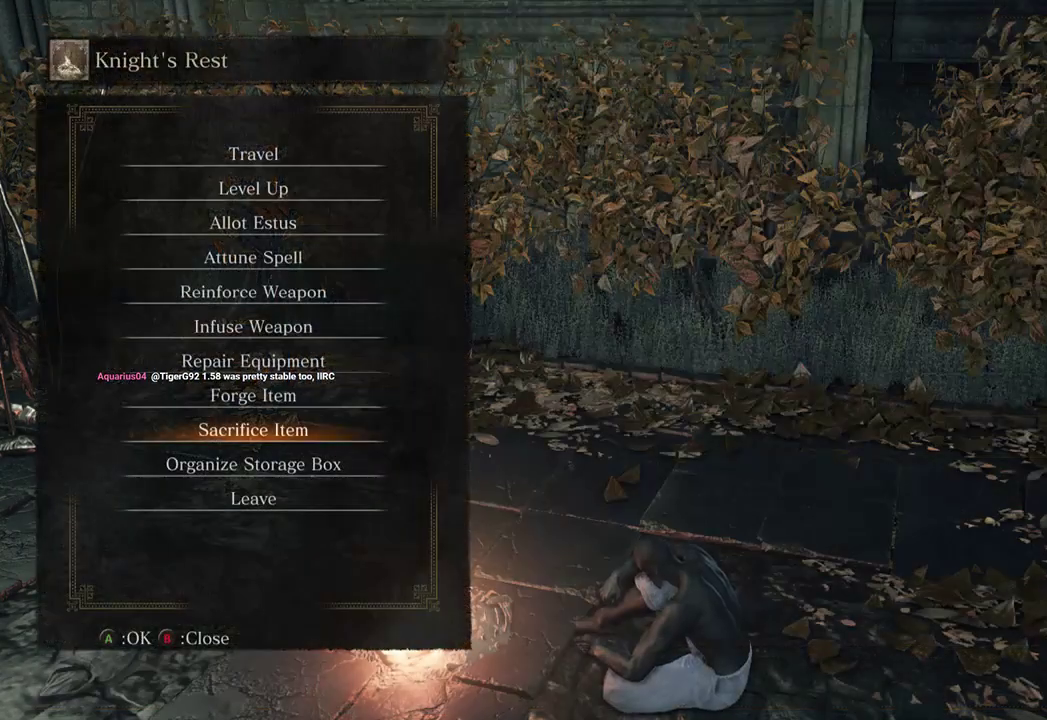
{"buttons": [], "left_stick": "center", "right_stick": "center", "events": [[200, "DPAD_UP", "down"], [267, "DPAD_UP", "up"]]}
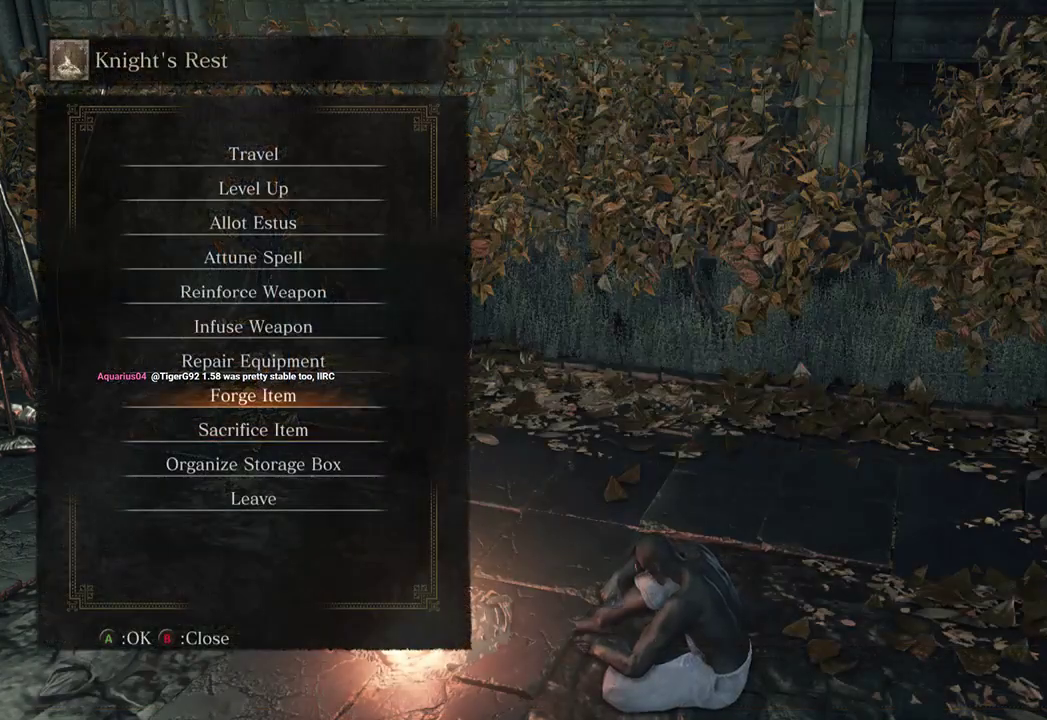
{"buttons": ["A"], "left_stick": "center", "right_stick": "center", "events": [[467, "A", "down"]]}
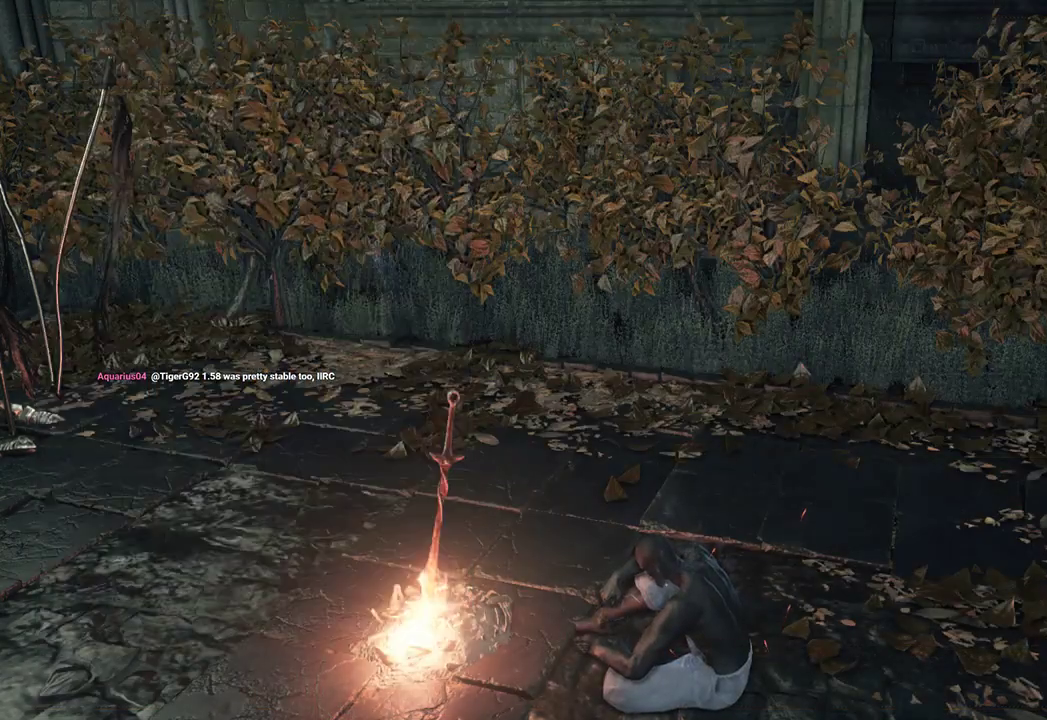
{"buttons": ["DPAD_UP"], "left_stick": "center", "right_stick": "center", "events": [[100, "A", "up"], [400, "DPAD_UP", "down"]]}
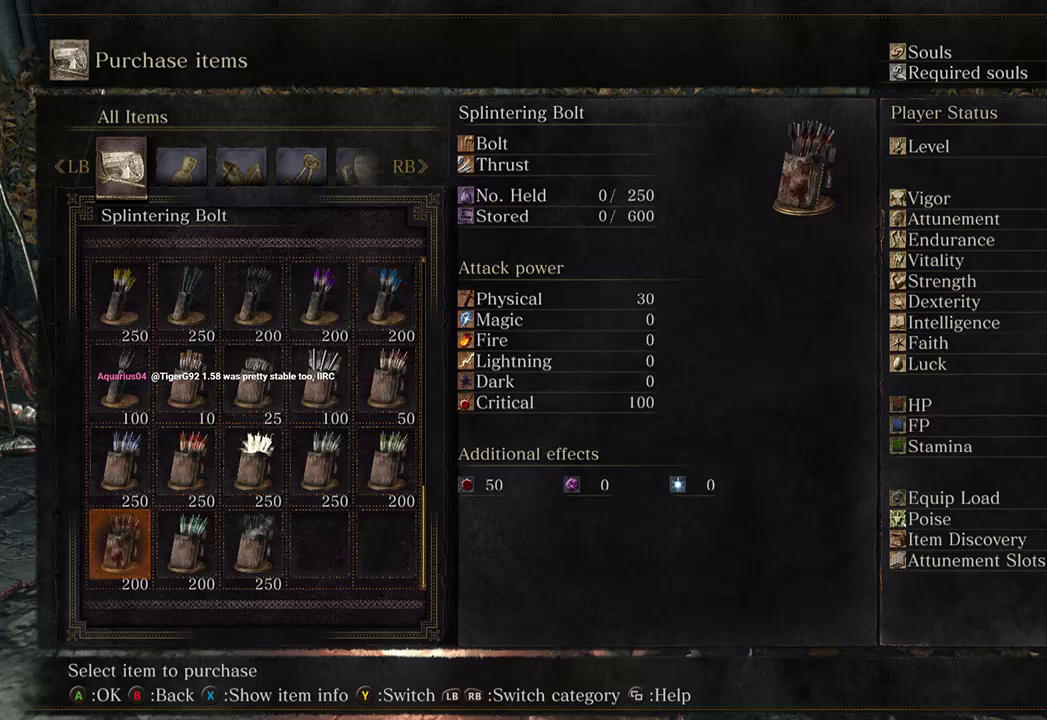
{"buttons": ["DPAD_DOWN"], "left_stick": "center", "right_stick": "center", "events": [[33, "DPAD_UP", "up"], [300, "DPAD_DOWN", "down"]]}
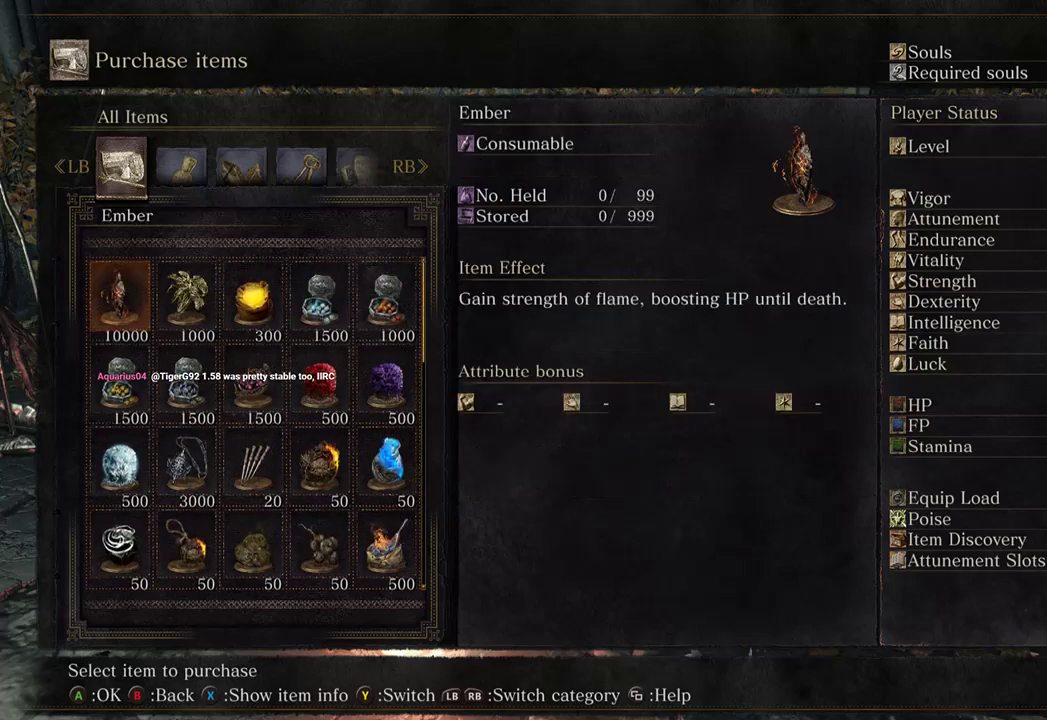
{"buttons": [], "left_stick": "center", "right_stick": "center", "events": [[233, "DPAD_DOWN", "up"], [367, "DPAD_DOWN", "down"], [467, "DPAD_DOWN", "up"]]}
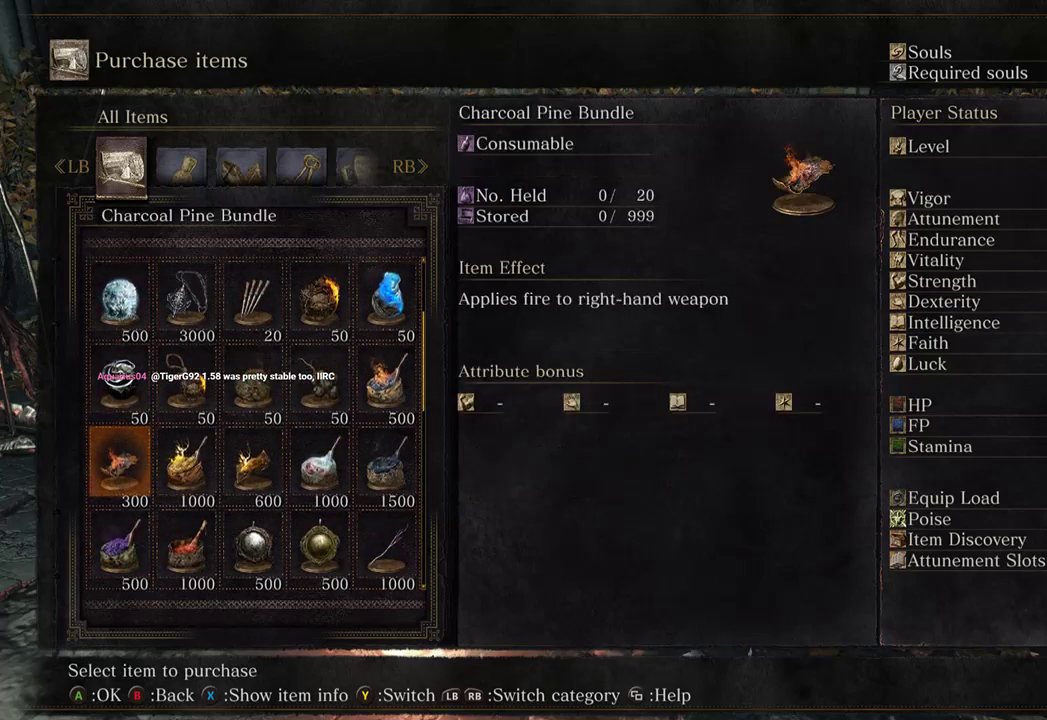
{"buttons": [], "left_stick": "center", "right_stick": "center", "events": [[67, "DPAD_DOWN", "down"], [133, "DPAD_DOWN", "up"], [400, "DPAD_UP", "down"], [467, "DPAD_UP", "up"]]}
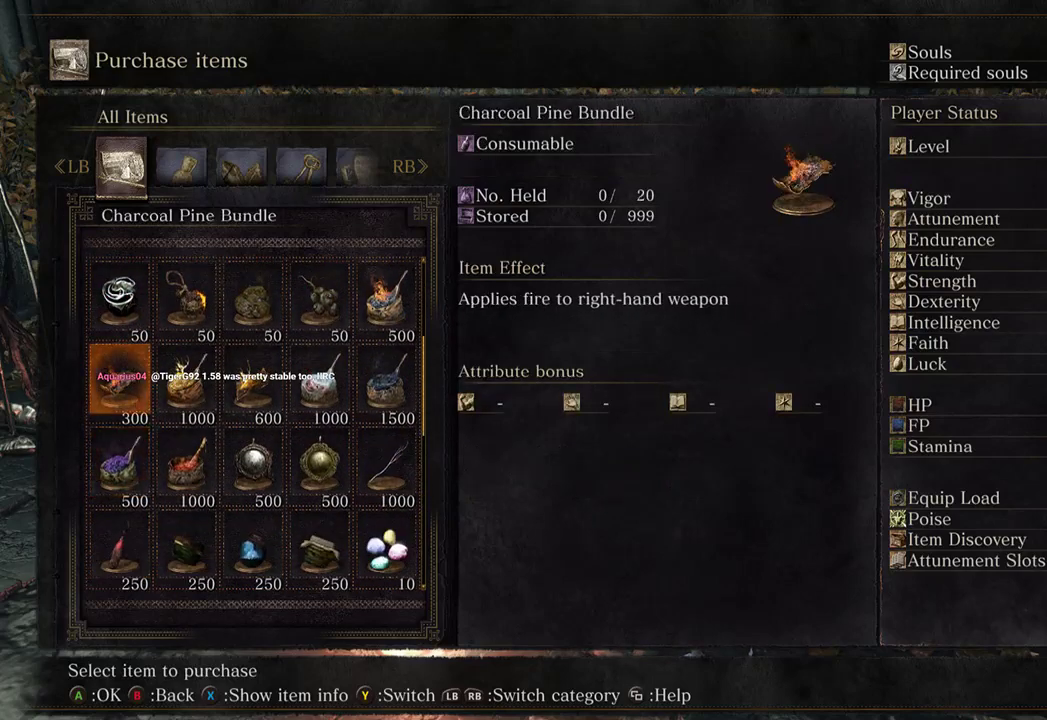
{"buttons": [], "left_stick": "center", "right_stick": "center", "events": [[167, "DPAD_RIGHT", "down"], [267, "DPAD_RIGHT", "up"]]}
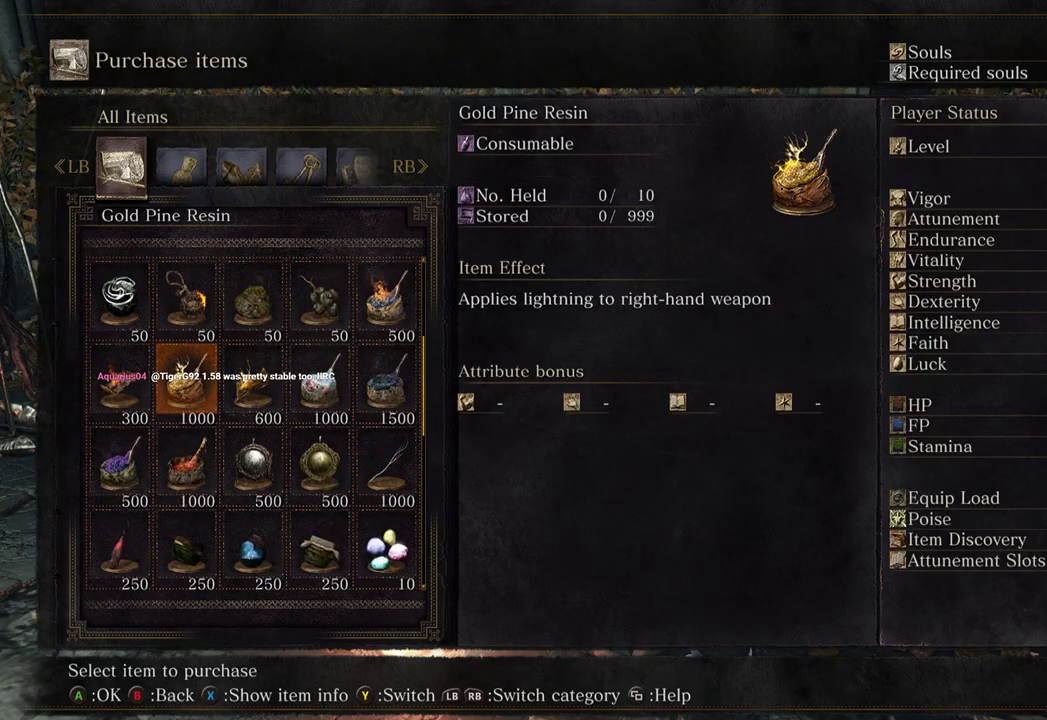
{"buttons": [], "left_stick": "center", "right_stick": "center", "events": []}
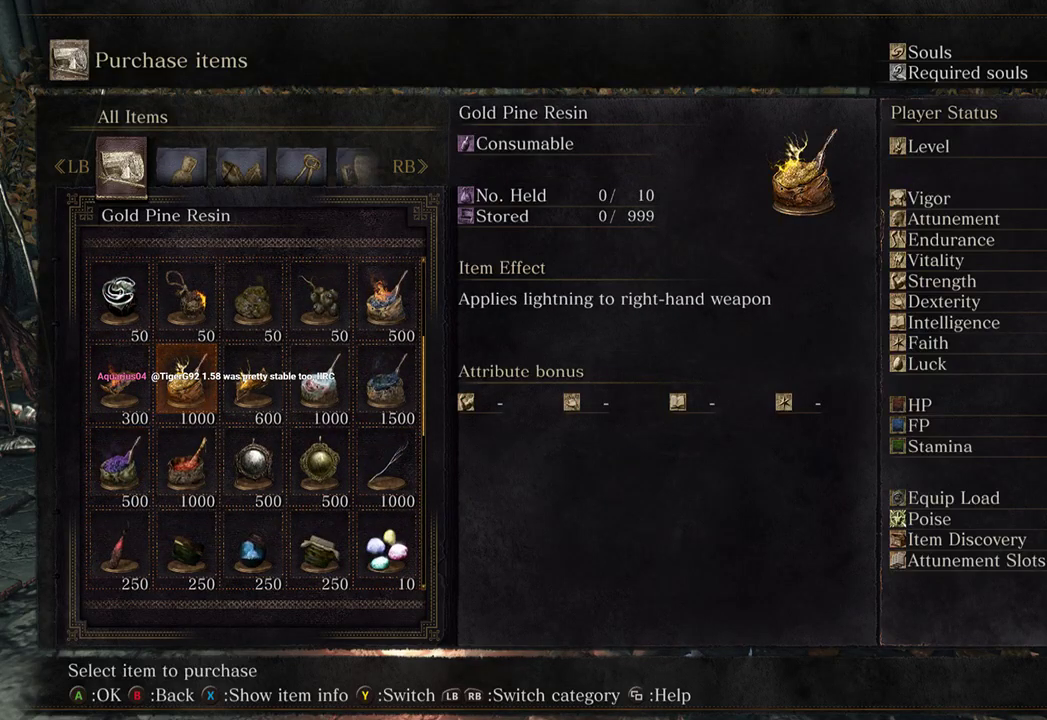
{"buttons": [], "left_stick": "center", "right_stick": "center", "events": []}
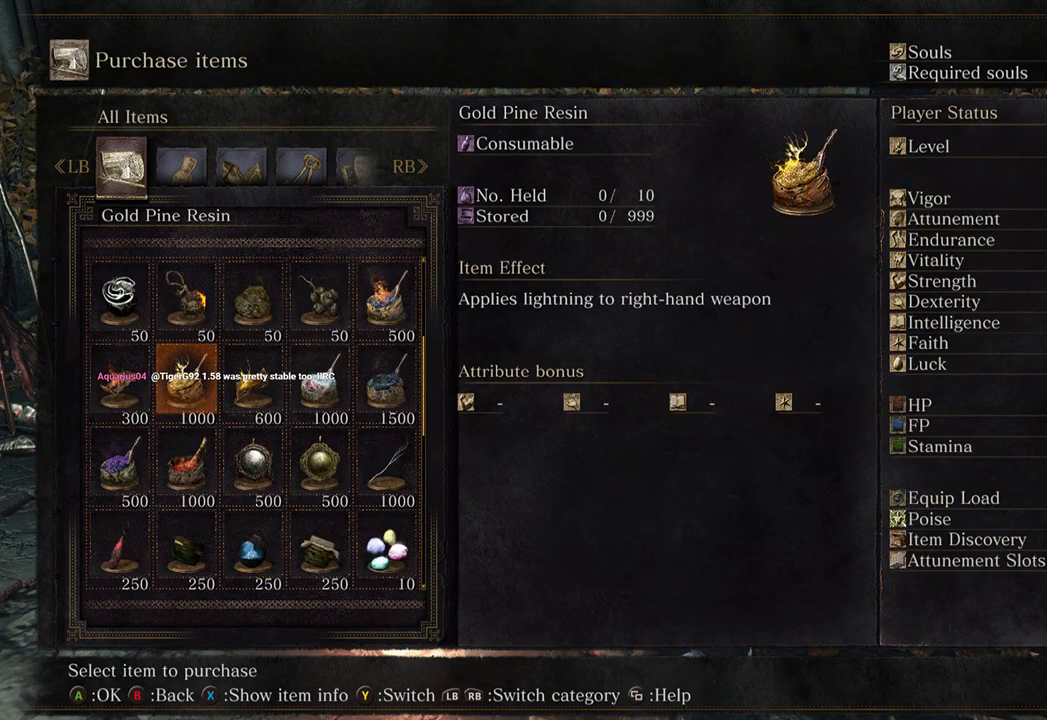
{"buttons": [], "left_stick": "center", "right_stick": "center", "events": []}